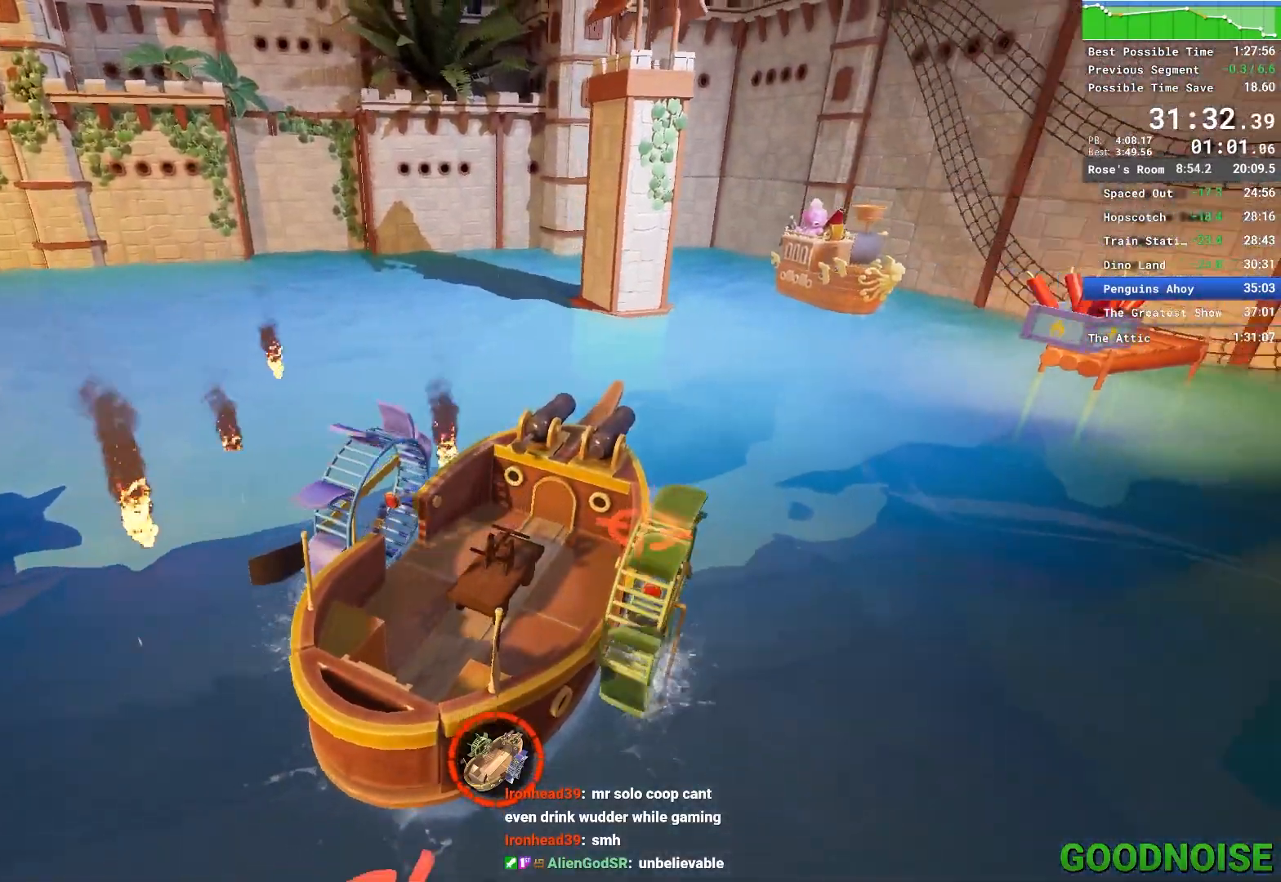
Gameplay with keyboard and mouse; each line is a JSON object with the keys and mouse buttons held at the frame after it. "events" lists presses ("down") and releases ("up") of "1", "2", "3", "4", "5", "a", "alt", "c", "caps_lock", "ctrl", "d", "e", "escape", "f", "q", "r", "s", "shift", "space", "tab", "v", "w", "x", "z", "mouse_left", "mouse_middle", "mouse_right", "mouse_wheel_up" and "mouse_wheel_down" between this image and that frame as [ms after this image, input, new state], when the widget could be followed in between. "mouse_left", "mouse_middle", "mouse_right", "mouse_wheel_up", "mouse_wheel_down" = the "left", "middle", "right", "wheel_up", "wheel_down" buttons of the "mouse" list. No other keys are recorded. Not read: mouse_move.
{"keys": [], "mouse": ["left"], "events": [[433, "a", "up"]]}
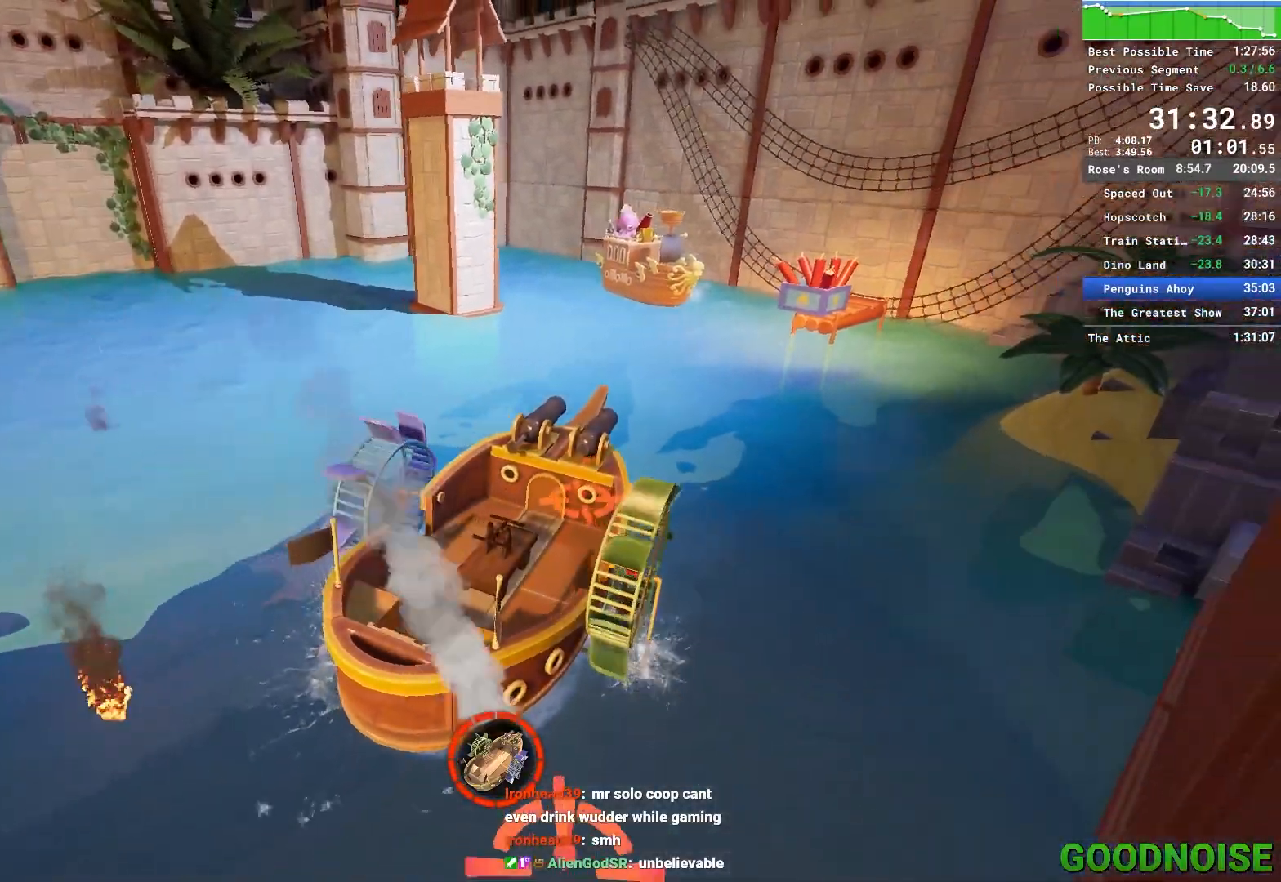
{"keys": ["a"], "mouse": ["left"], "events": [[33, "a", "down"], [450, "mouse_left", "up"], [500, "mouse_left", "down"]]}
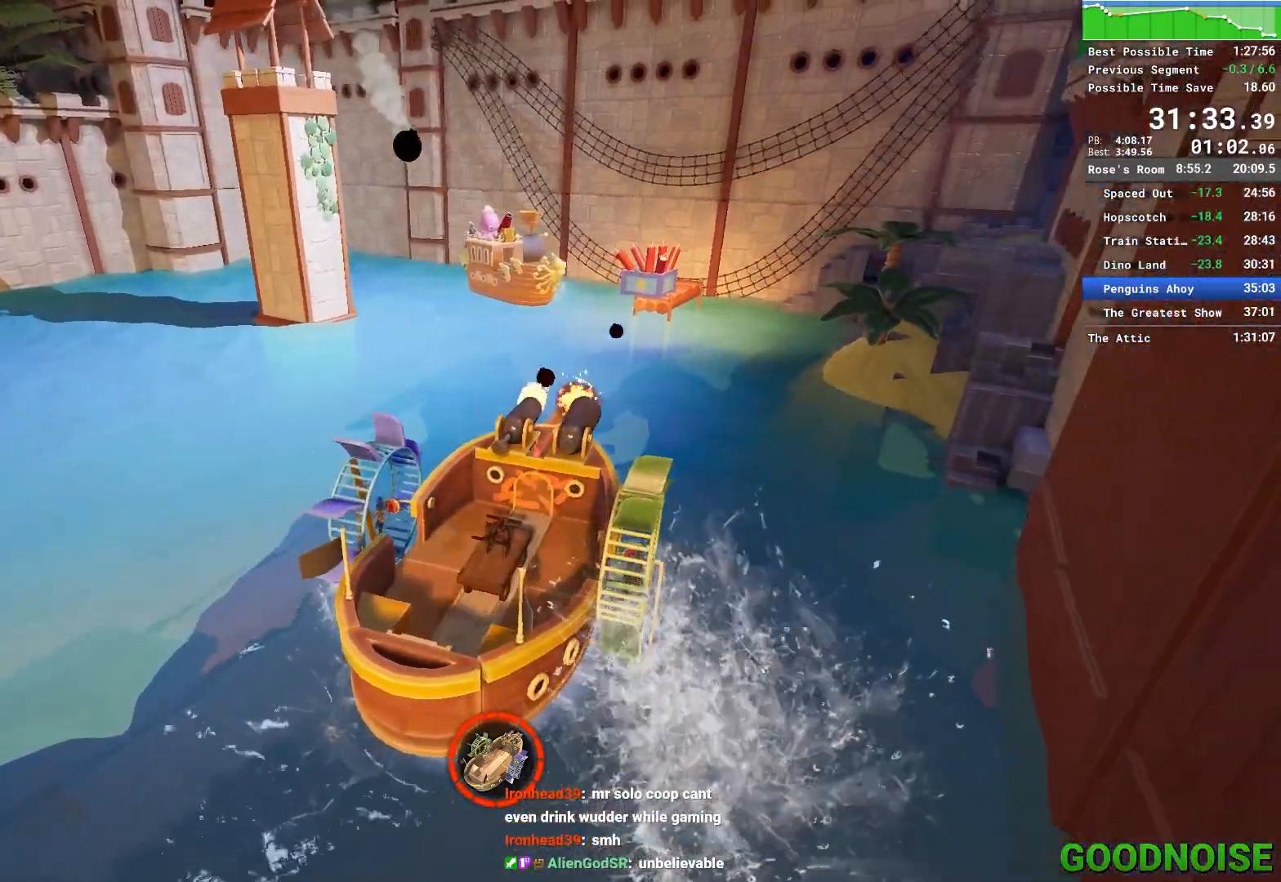
{"keys": ["a"], "mouse": ["left"], "events": [[100, "mouse_left", "up"], [183, "mouse_left", "down"], [283, "mouse_left", "up"], [383, "mouse_left", "down"]]}
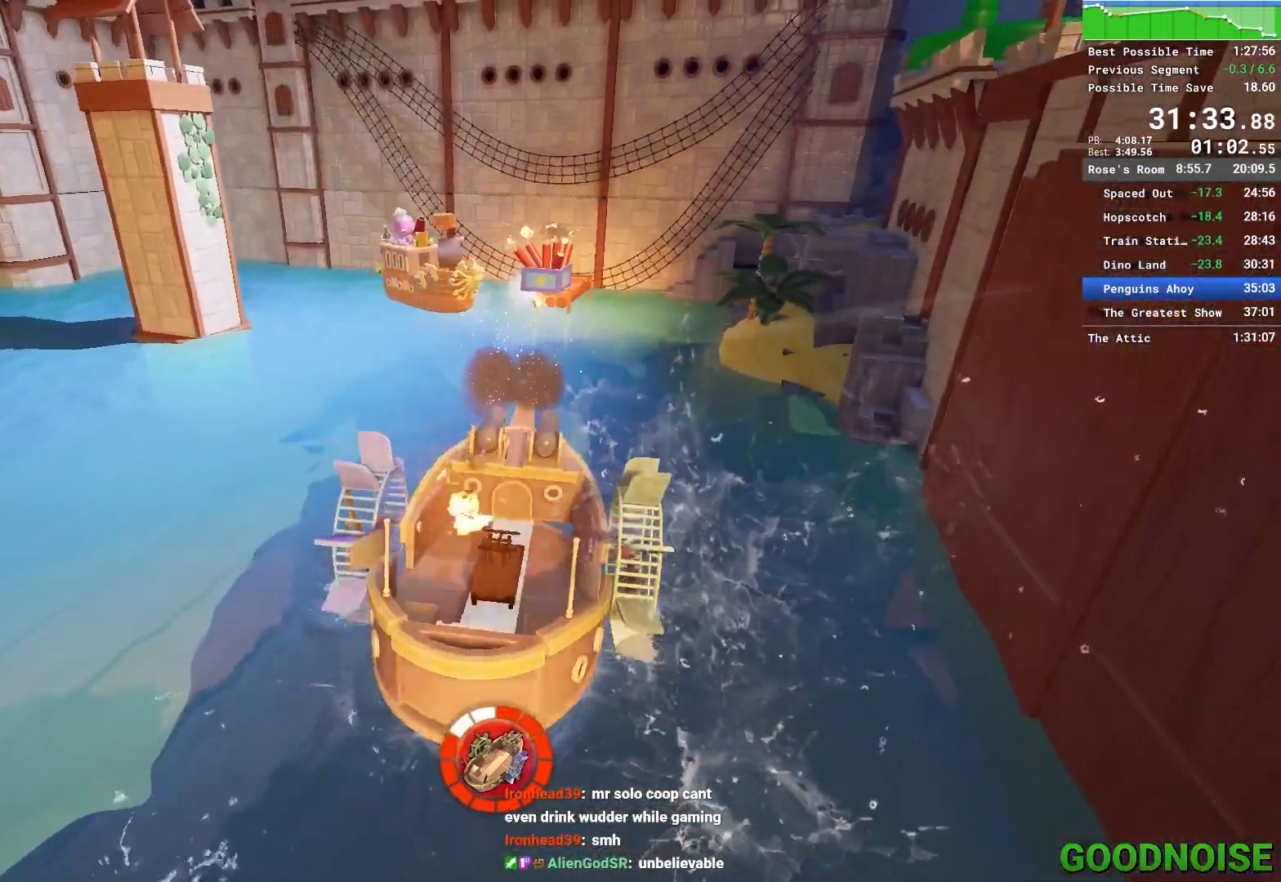
{"keys": ["a"], "mouse": ["left"], "events": []}
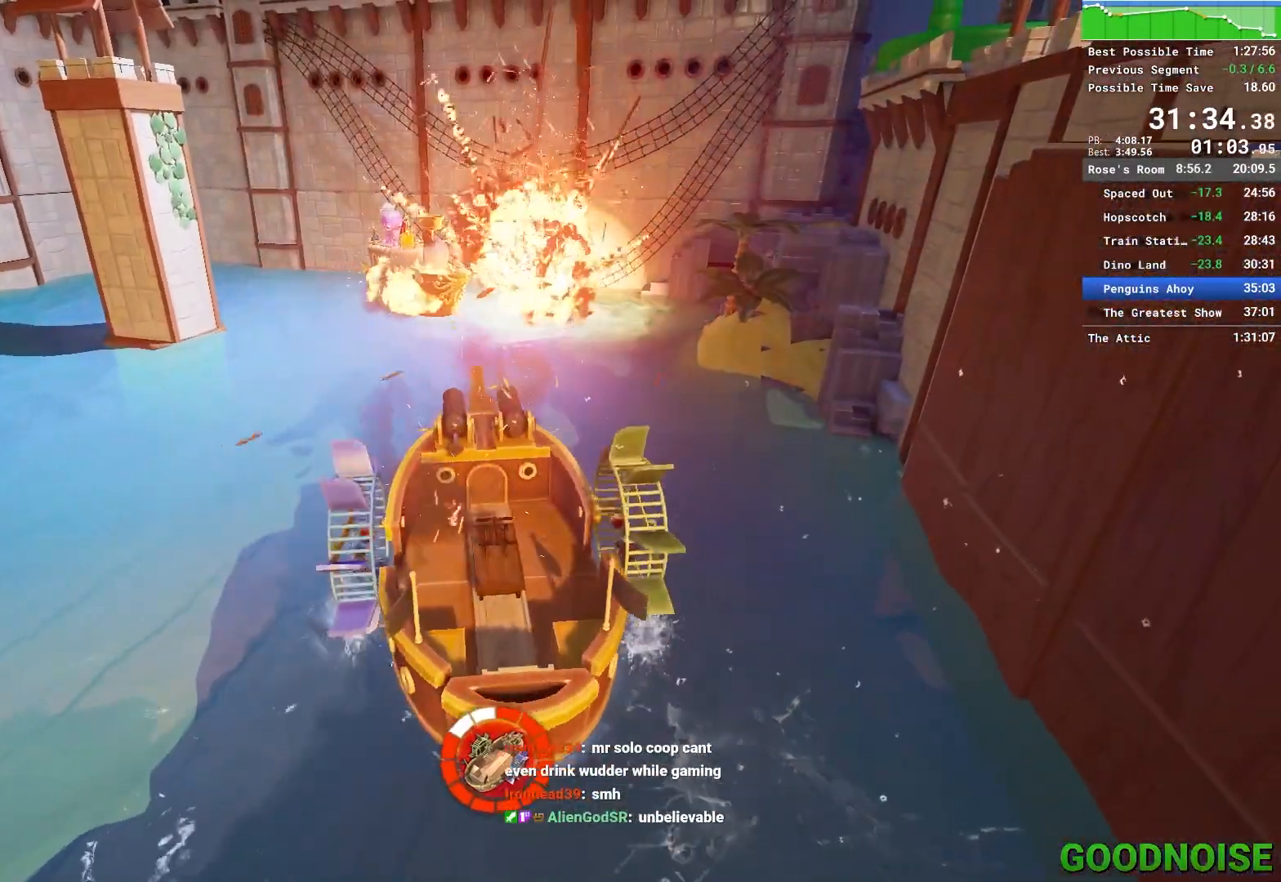
{"keys": ["a"], "mouse": ["left"], "events": []}
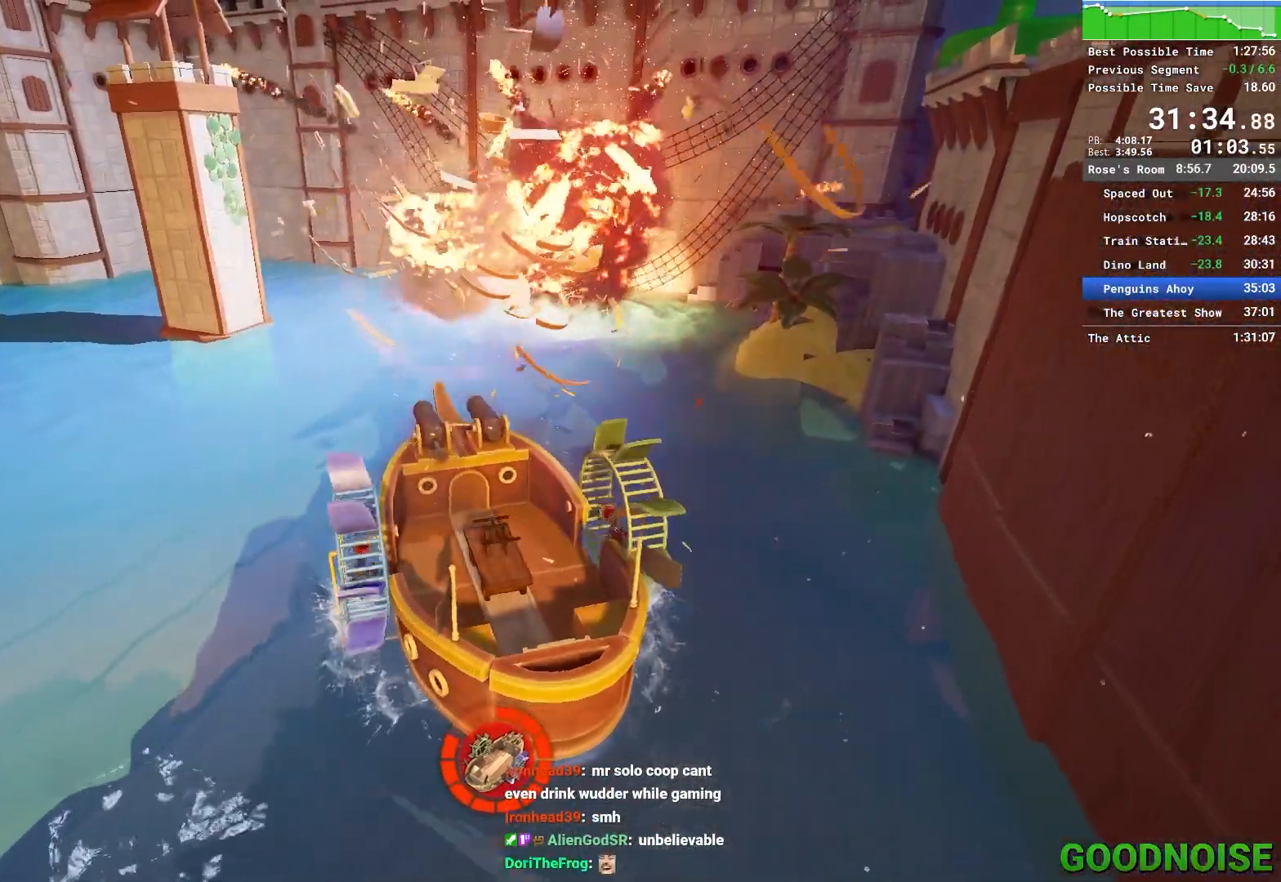
{"keys": ["a"], "mouse": ["left"], "events": []}
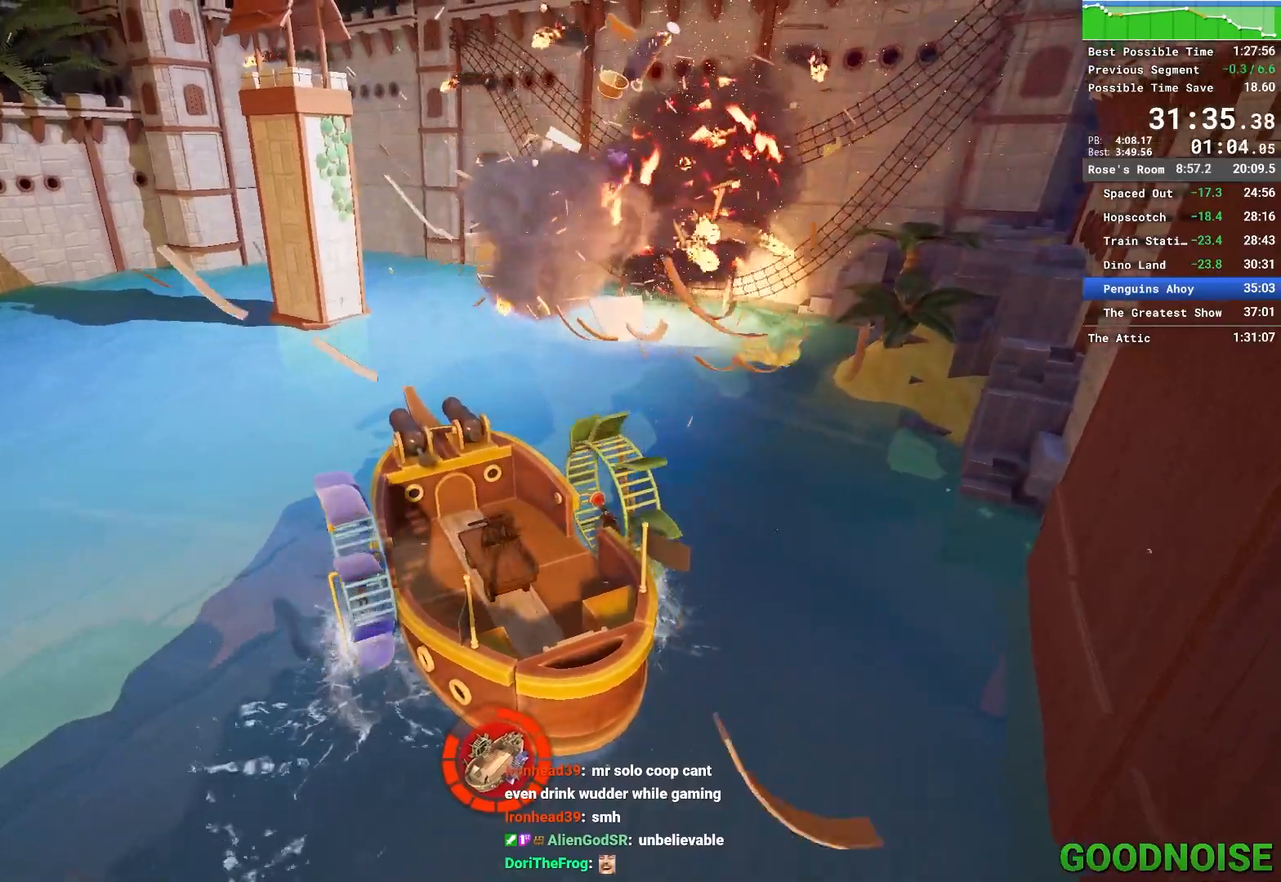
{"keys": ["a"], "mouse": ["left"], "events": []}
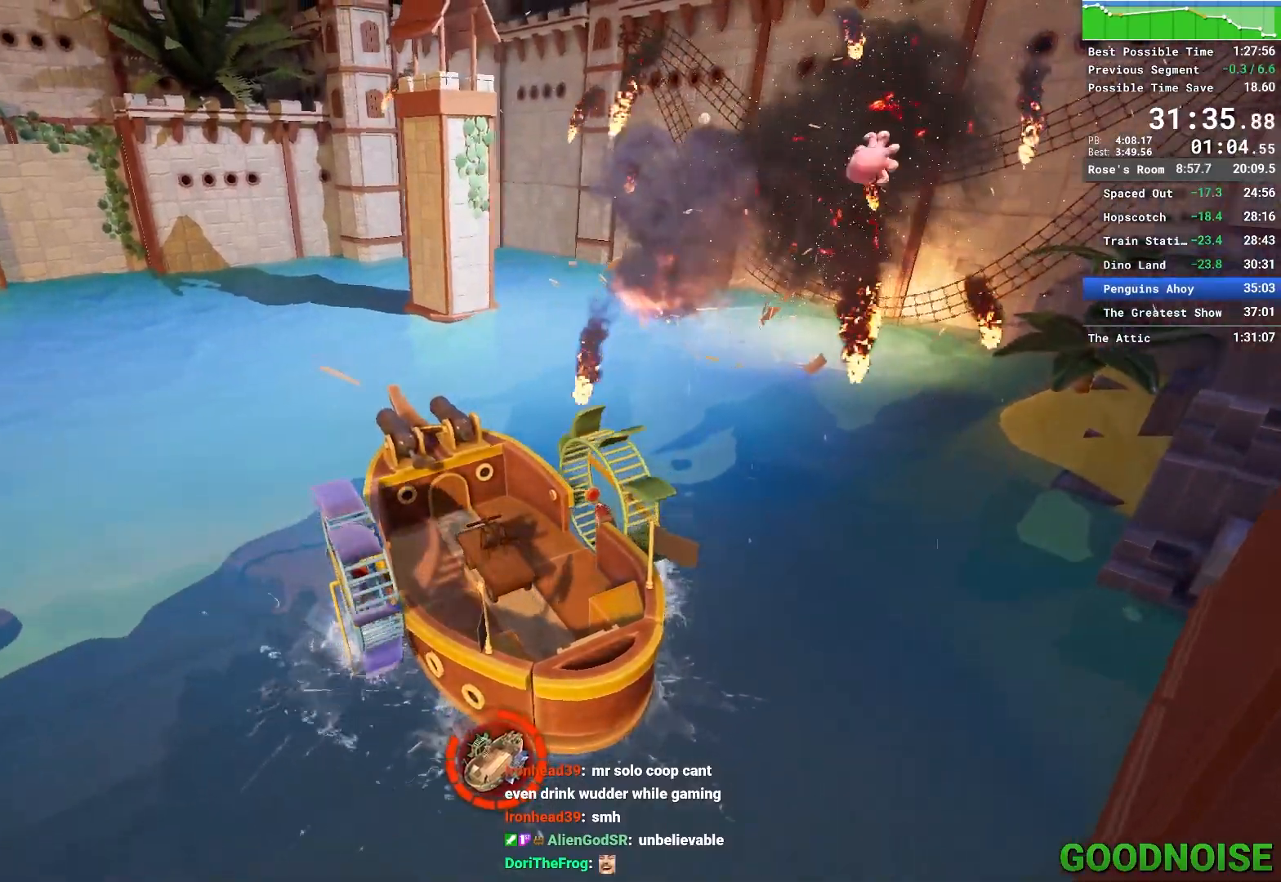
{"keys": ["a"], "mouse": ["left"], "events": []}
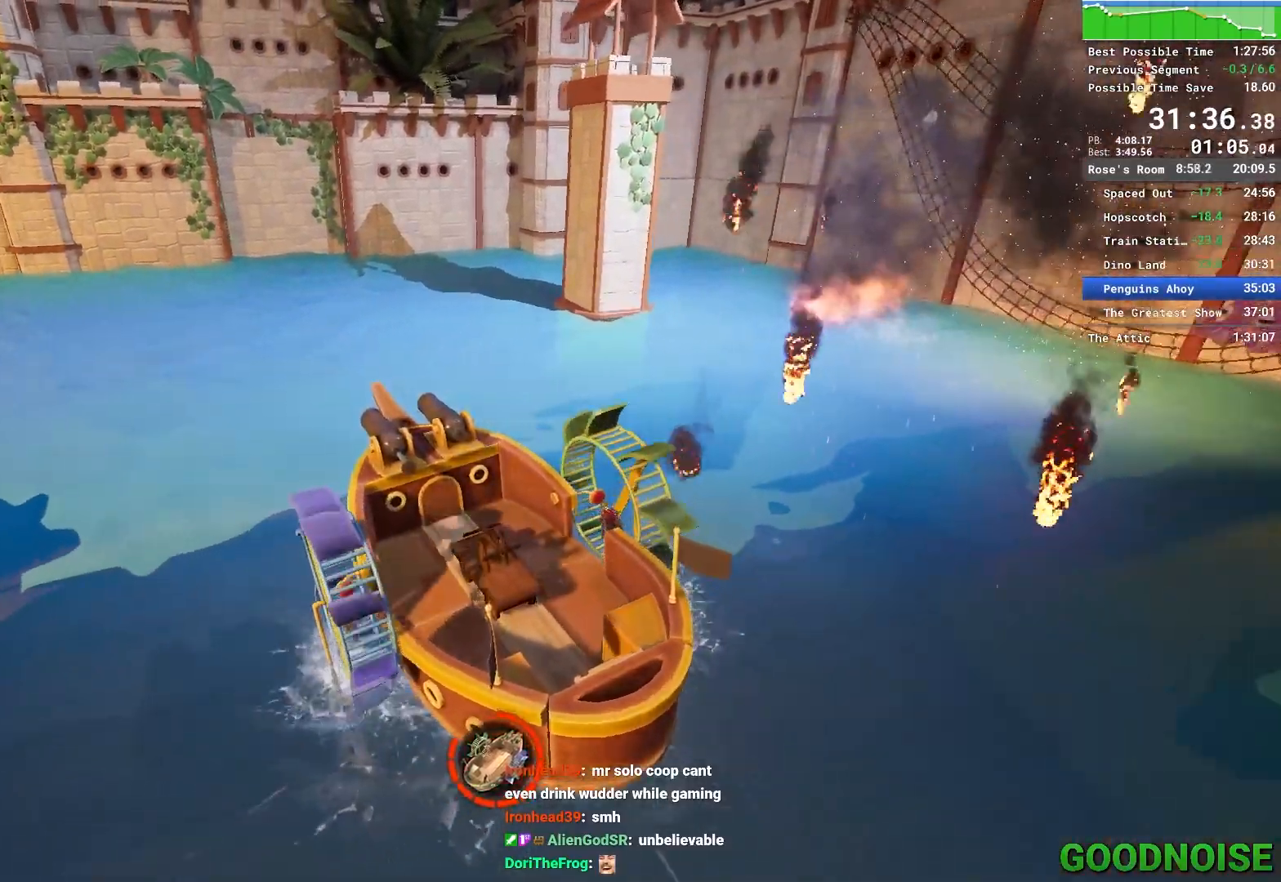
{"keys": ["a"], "mouse": ["left"], "events": []}
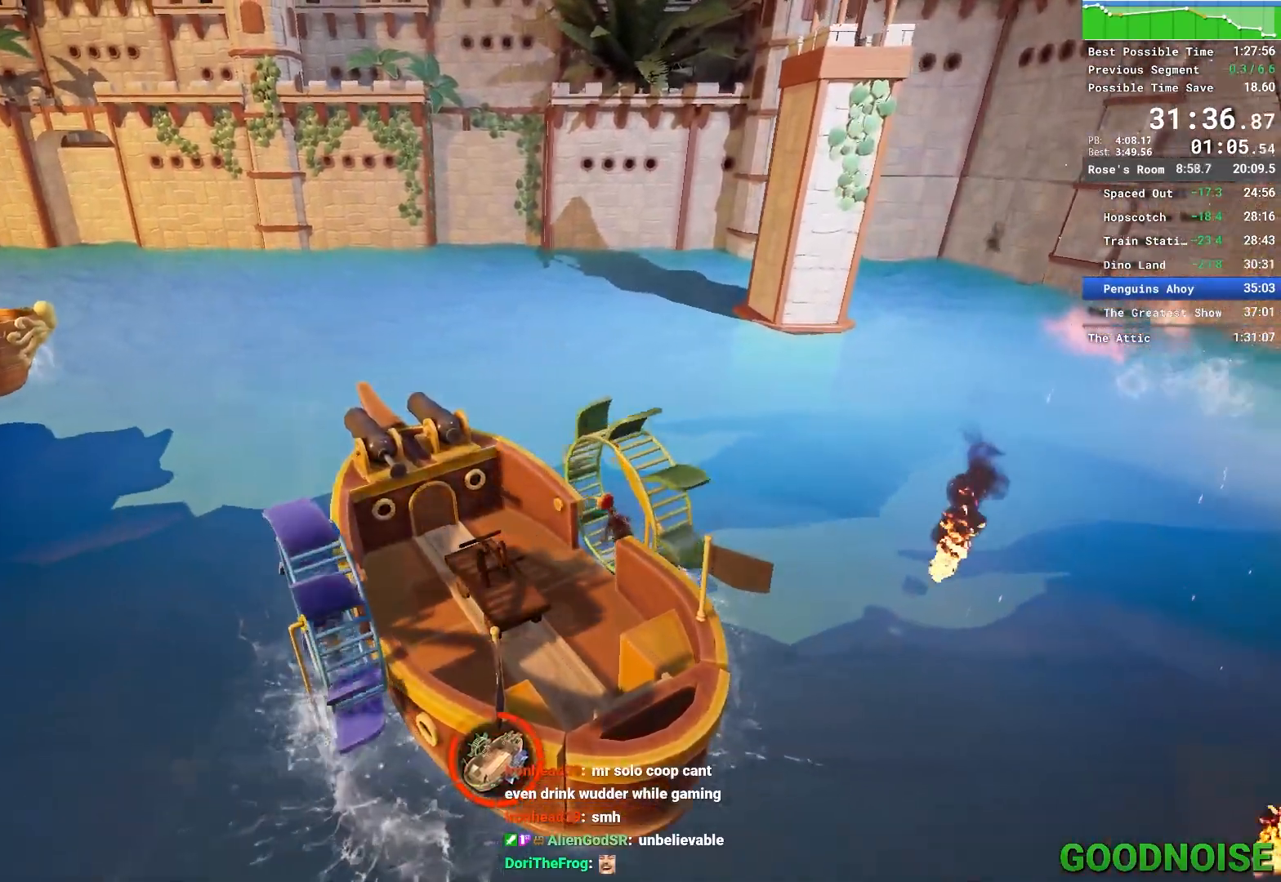
{"keys": ["d"], "mouse": ["left"], "events": [[17, "a", "up"], [17, "d", "down"]]}
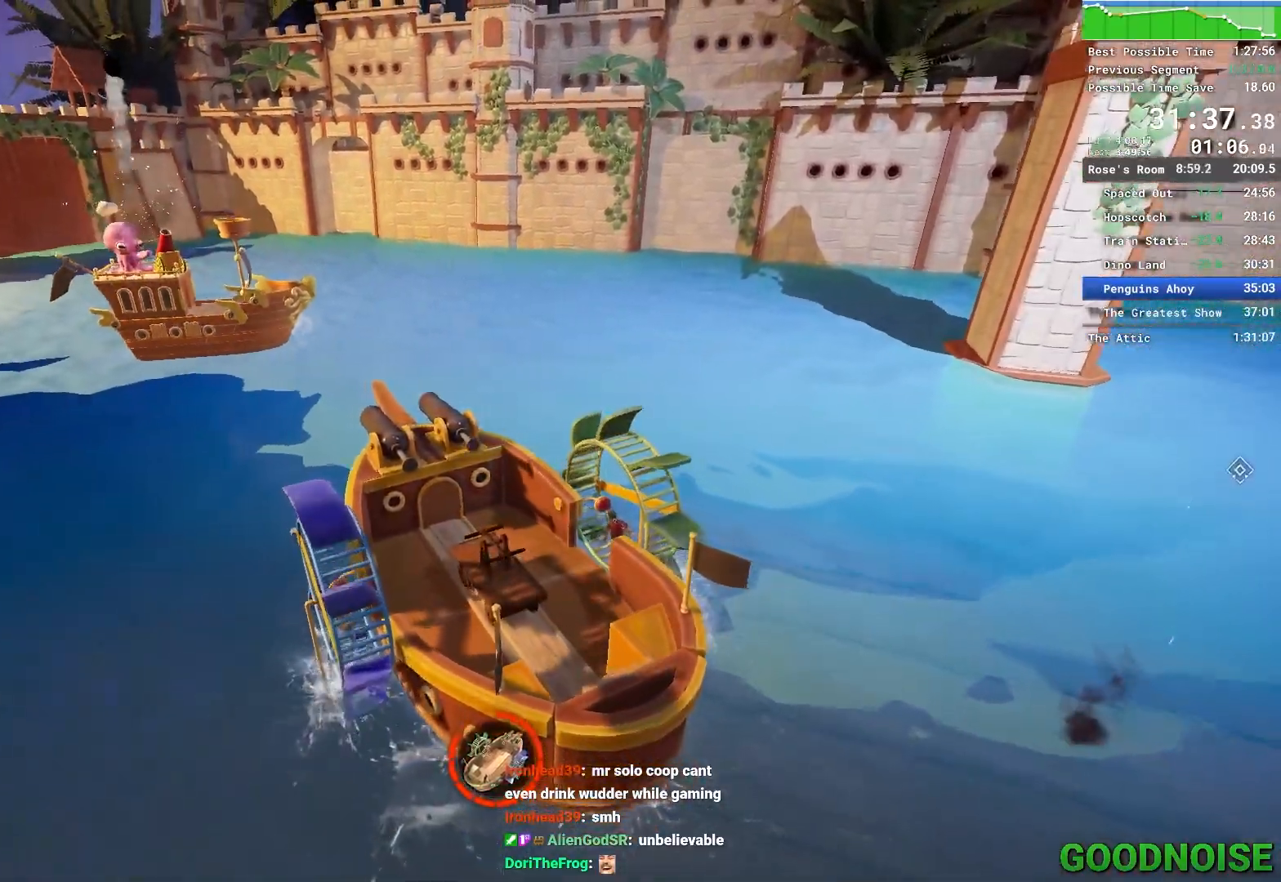
{"keys": ["d"], "mouse": ["left"], "events": [[83, "mouse_left", "up"], [183, "mouse_left", "down"], [233, "mouse_left", "up"], [317, "mouse_left", "down"], [417, "mouse_left", "up"], [500, "mouse_left", "down"]]}
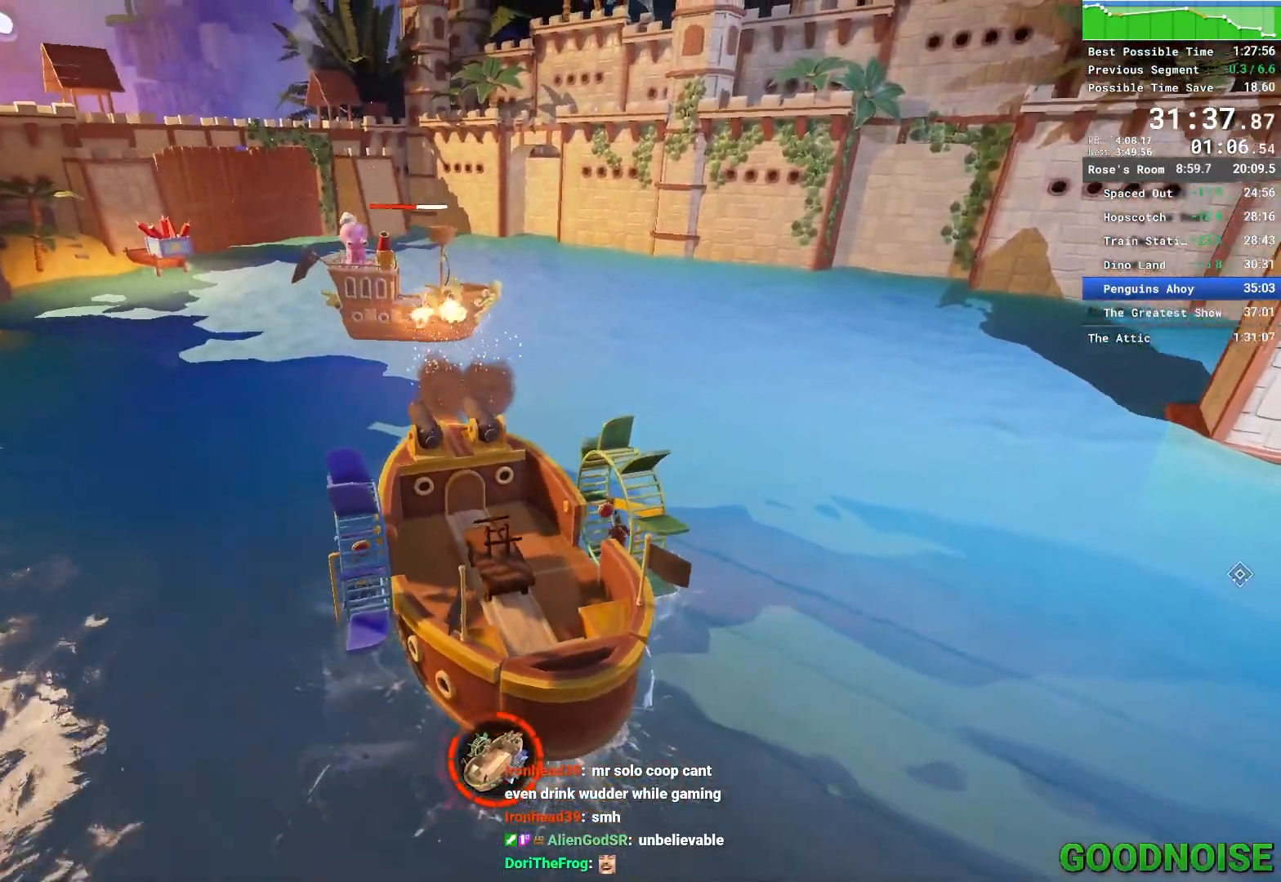
{"keys": ["d"], "mouse": ["left"], "events": [[100, "mouse_left", "up"], [150, "mouse_left", "down"], [283, "mouse_left", "up"], [333, "mouse_left", "down"], [433, "mouse_left", "up"], [483, "mouse_left", "down"]]}
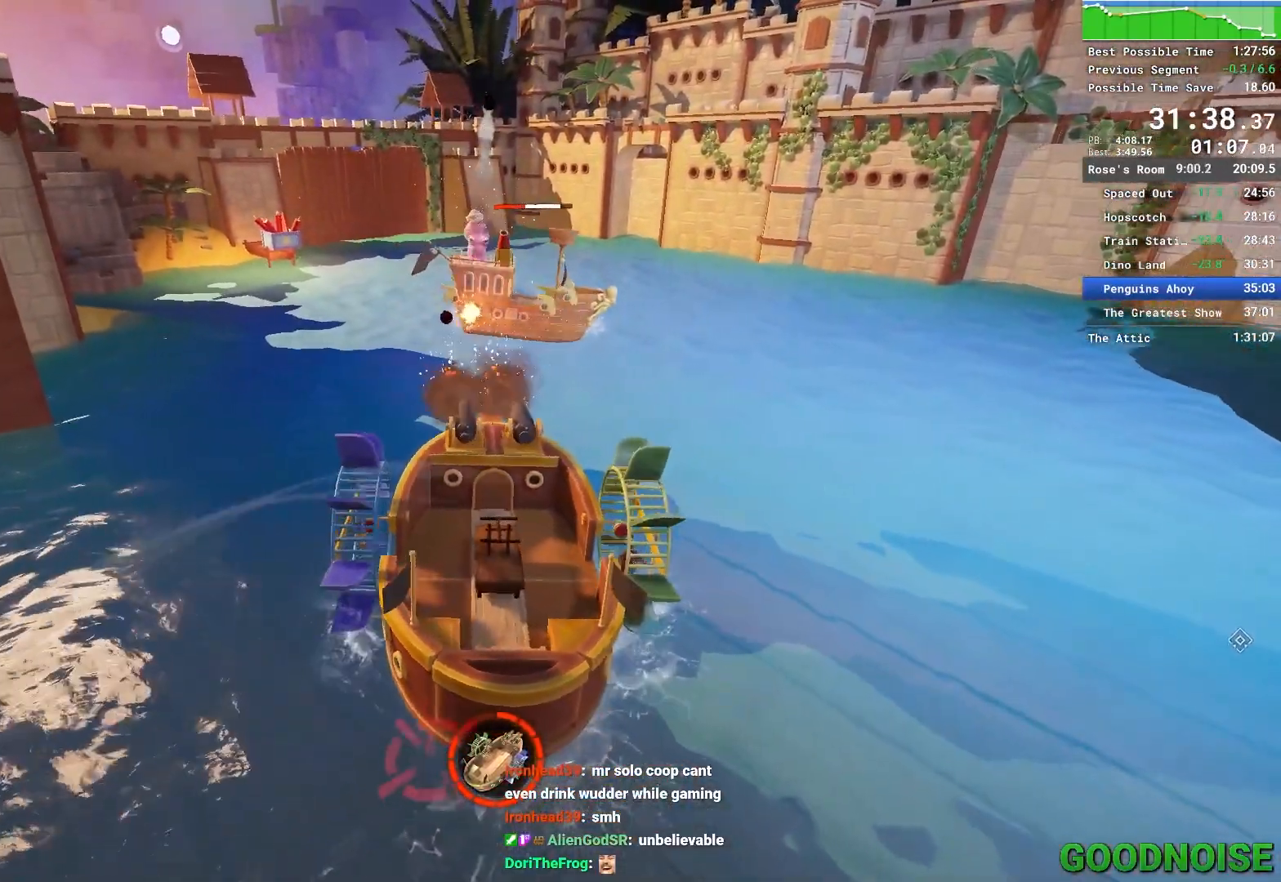
{"keys": ["d"], "mouse": [], "events": [[67, "mouse_left", "up"], [167, "mouse_left", "down"], [250, "mouse_left", "up"], [350, "mouse_left", "down"], [450, "mouse_left", "up"]]}
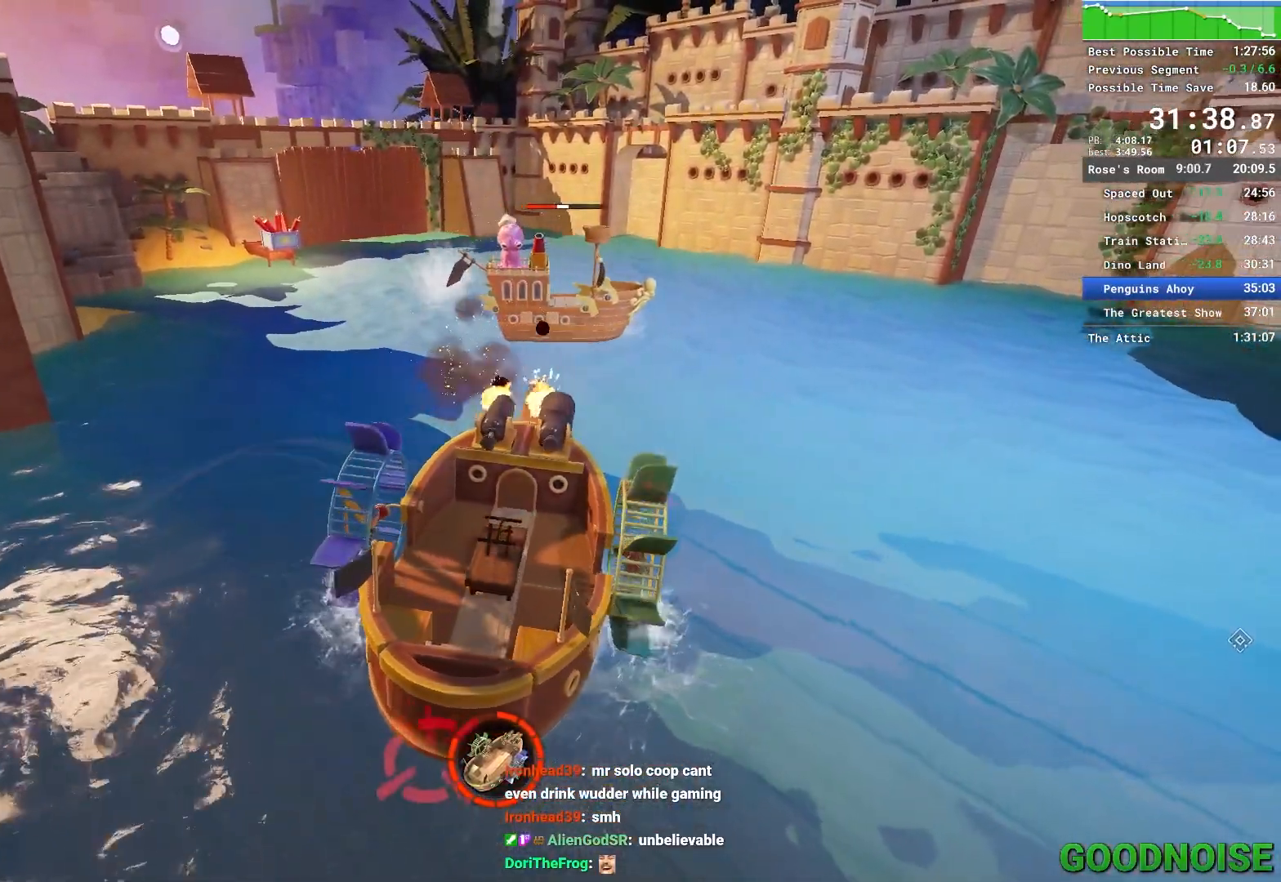
{"keys": [], "mouse": ["left"], "events": [[33, "d", "up"], [33, "mouse_left", "down"], [83, "mouse_left", "up"], [167, "mouse_left", "down"], [267, "mouse_left", "up"], [367, "mouse_left", "down"], [417, "mouse_left", "up"], [500, "mouse_left", "down"]]}
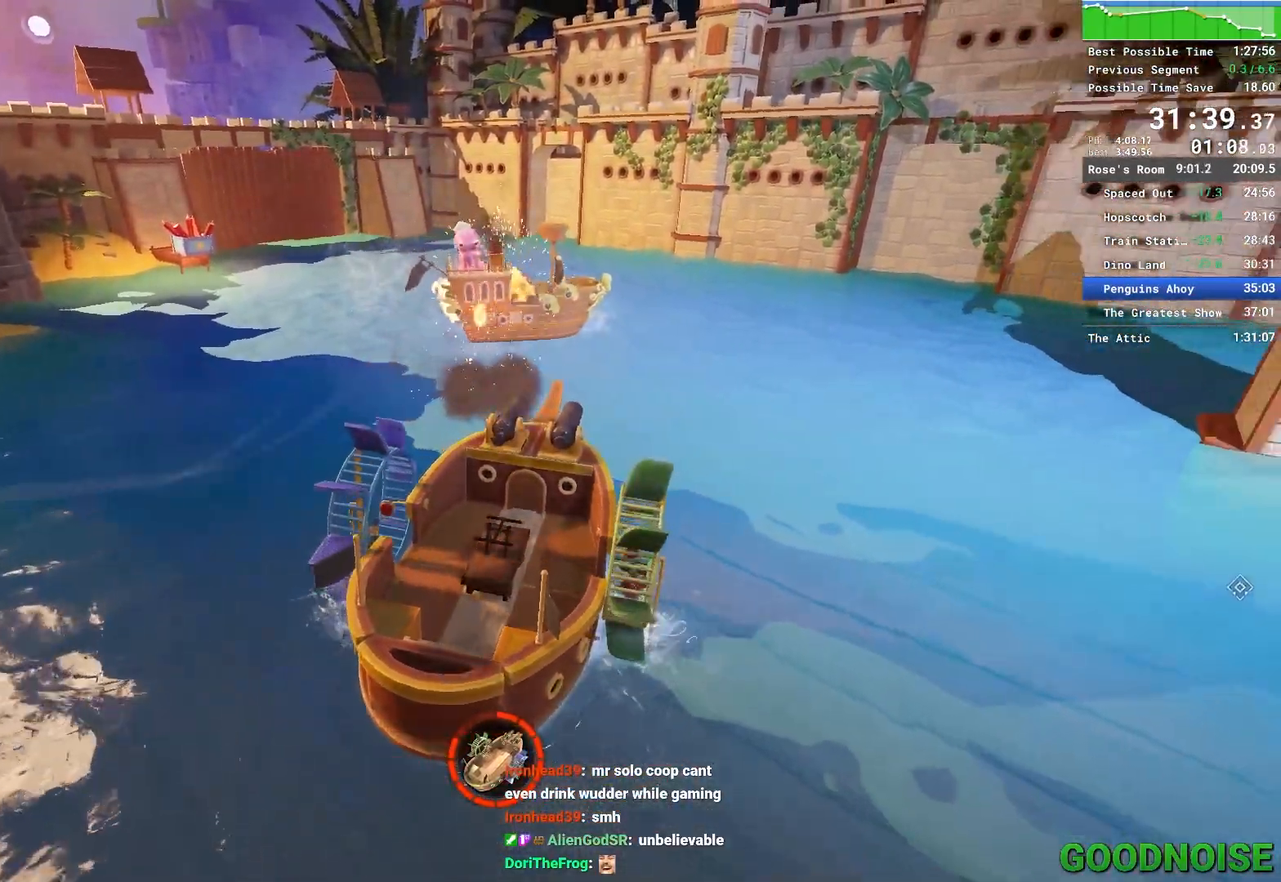
{"keys": [], "mouse": ["left"], "events": [[283, "a", "down"], [483, "a", "up"]]}
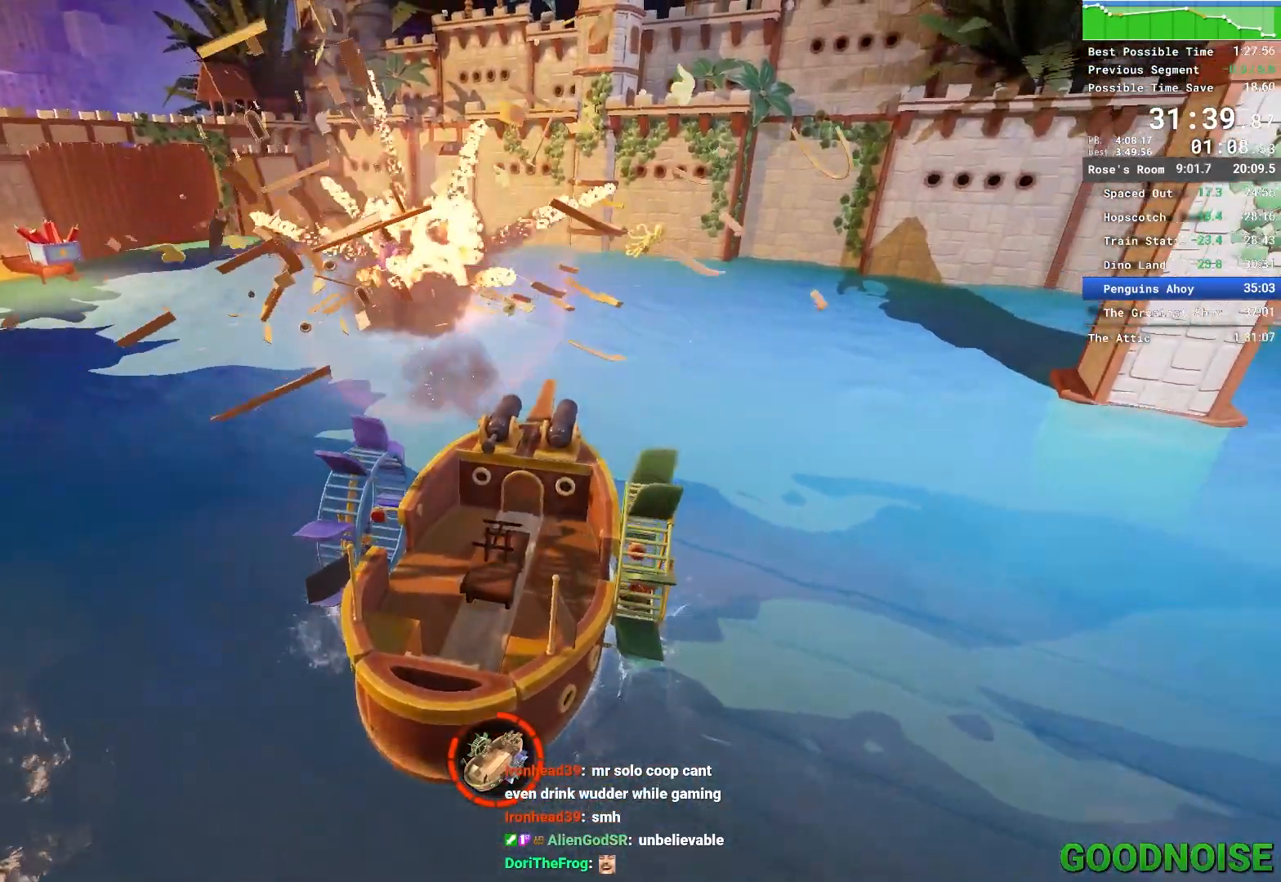
{"keys": [], "mouse": ["left"], "events": []}
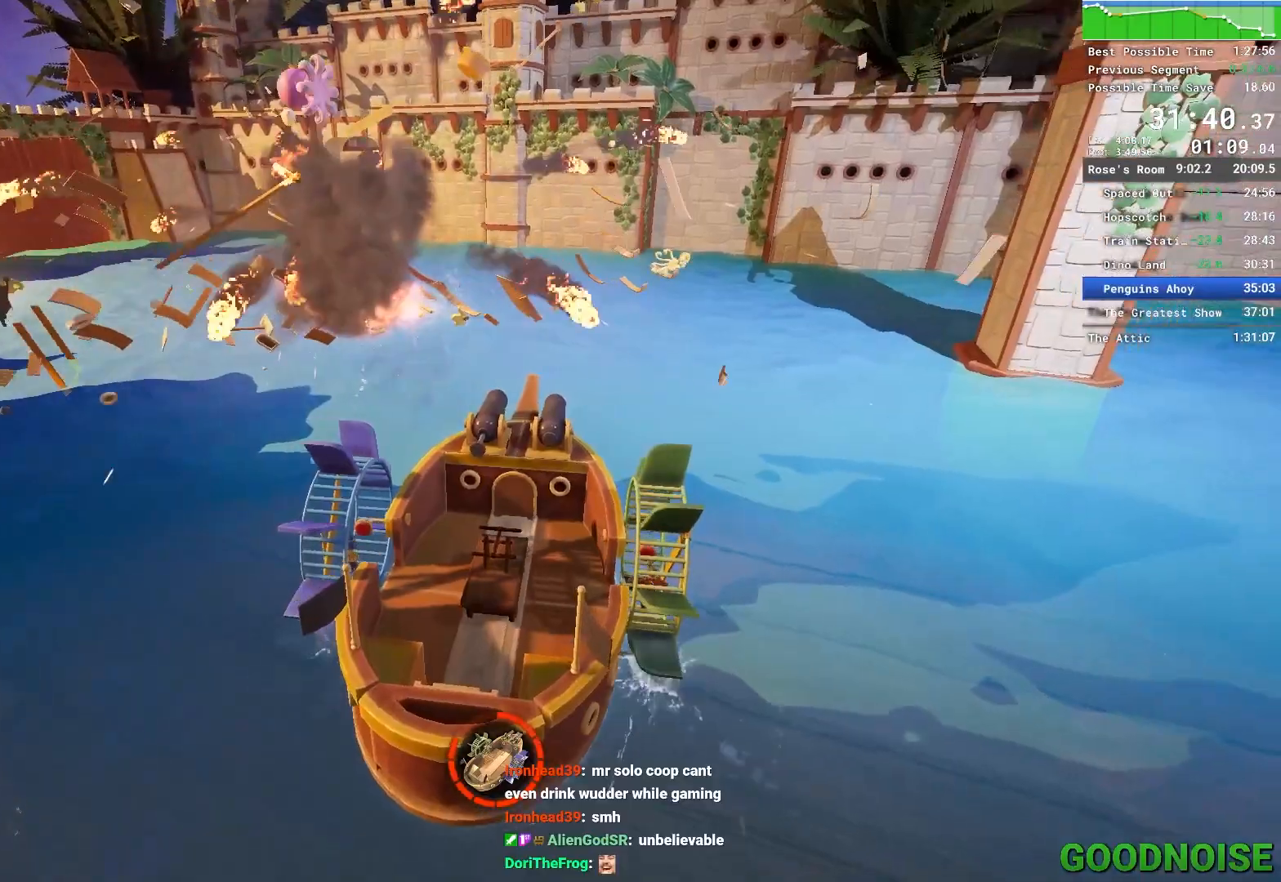
{"keys": [], "mouse": ["left"], "events": []}
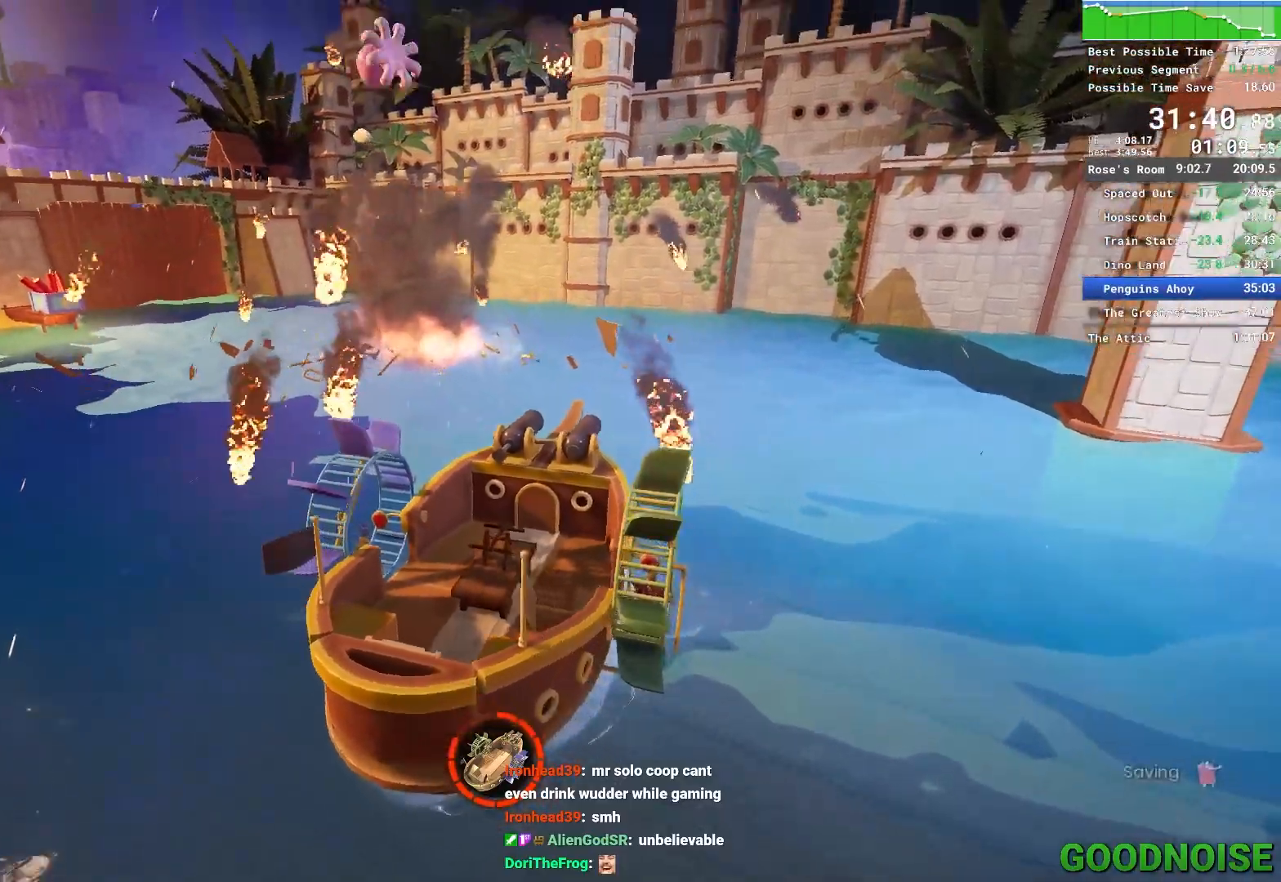
{"keys": [], "mouse": ["left"], "events": []}
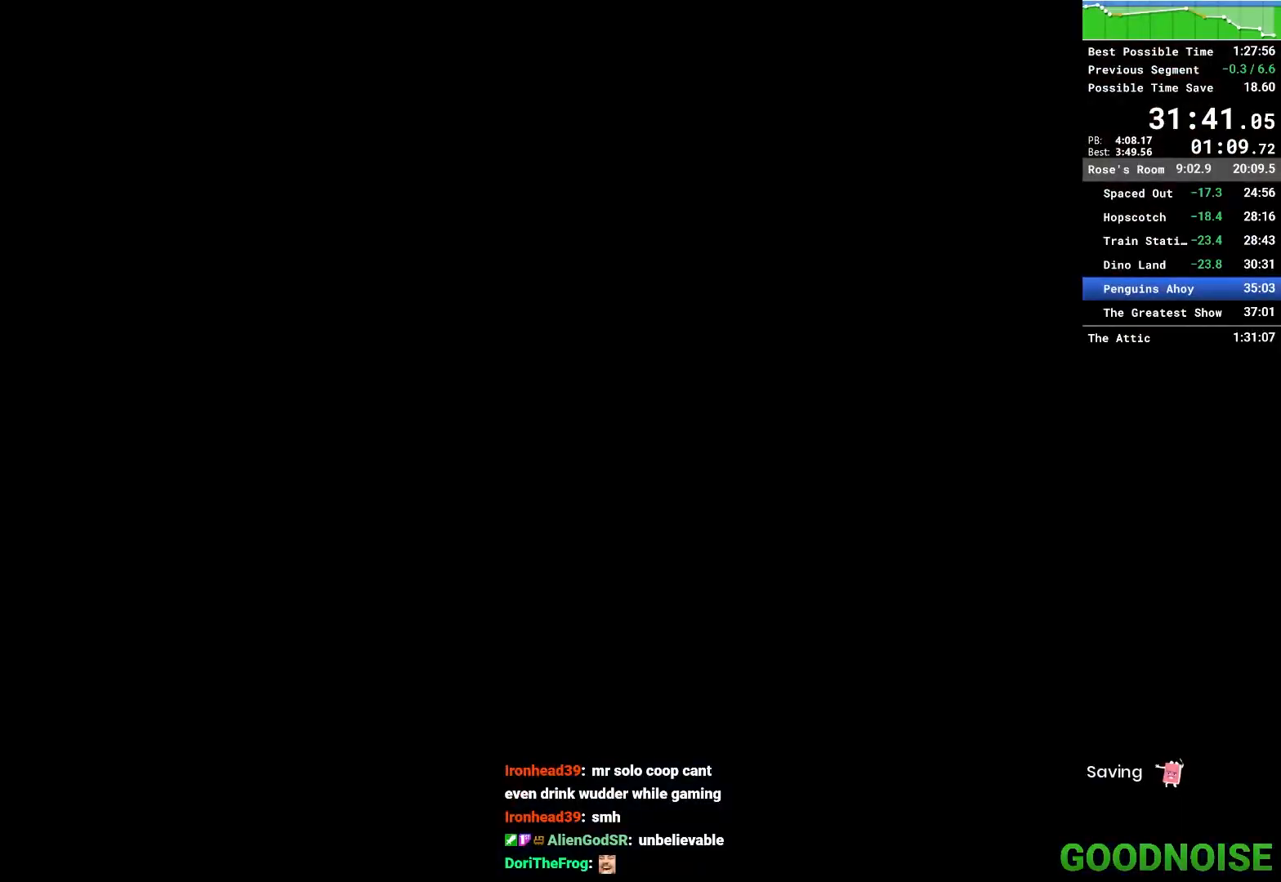
{"keys": [], "mouse": ["left"], "events": []}
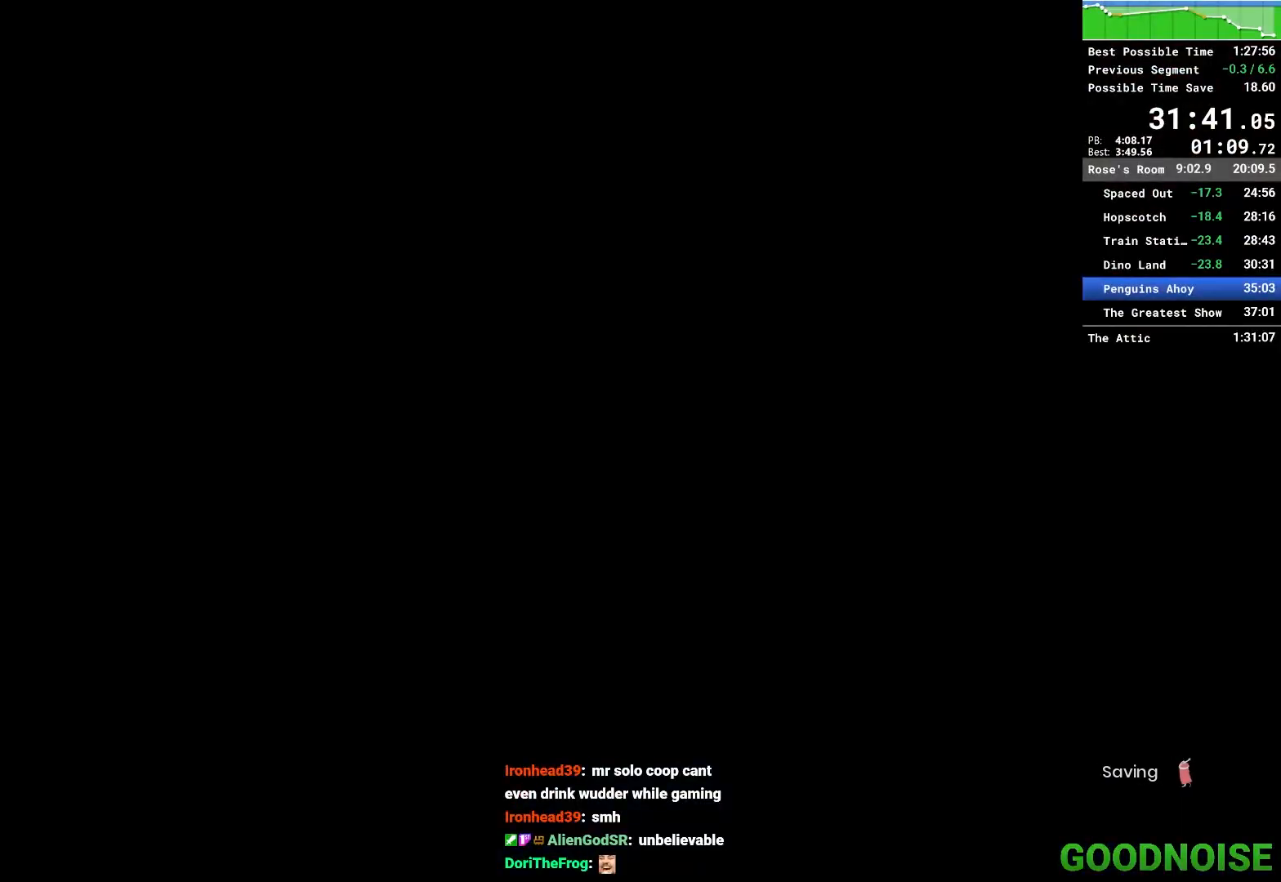
{"keys": [], "mouse": ["left"], "events": []}
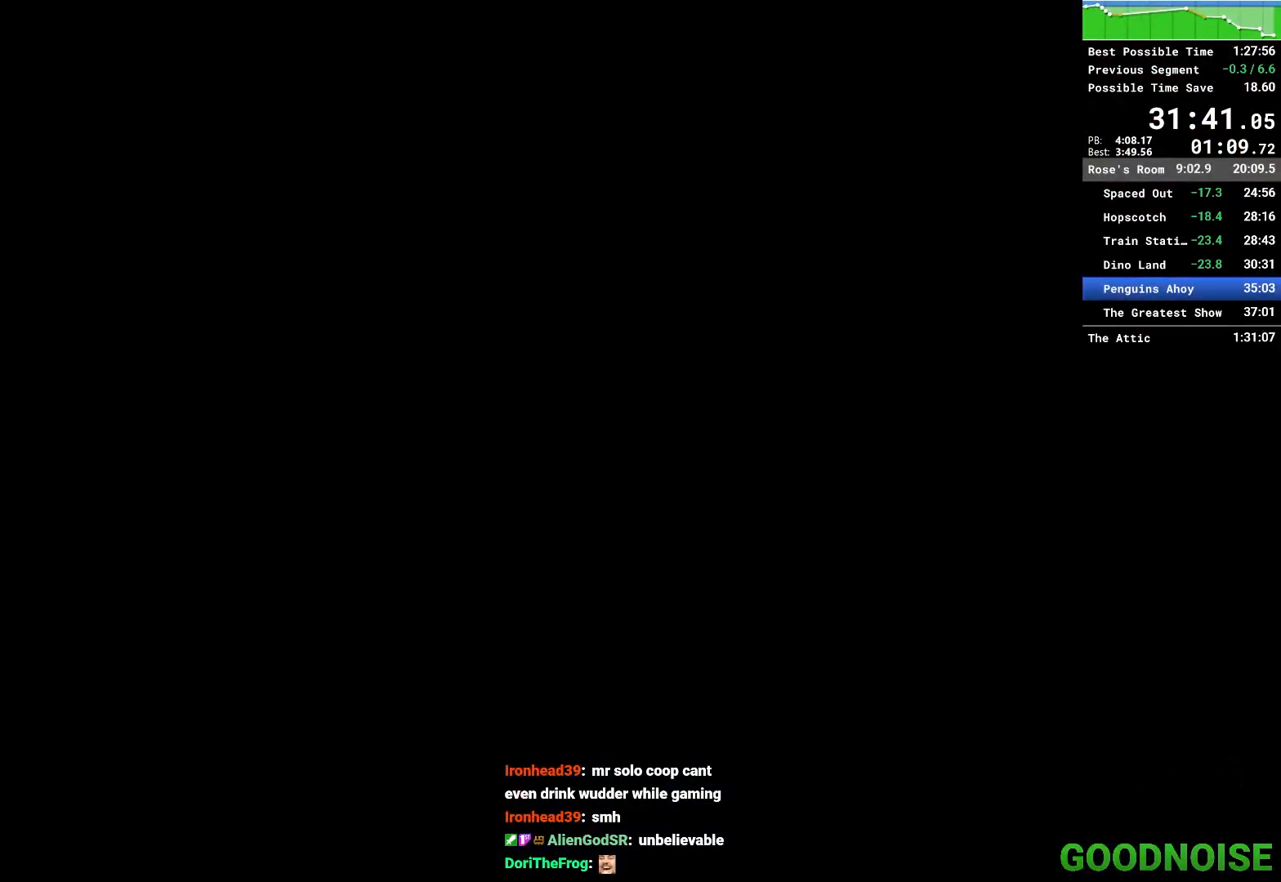
{"keys": [], "mouse": ["left"], "events": []}
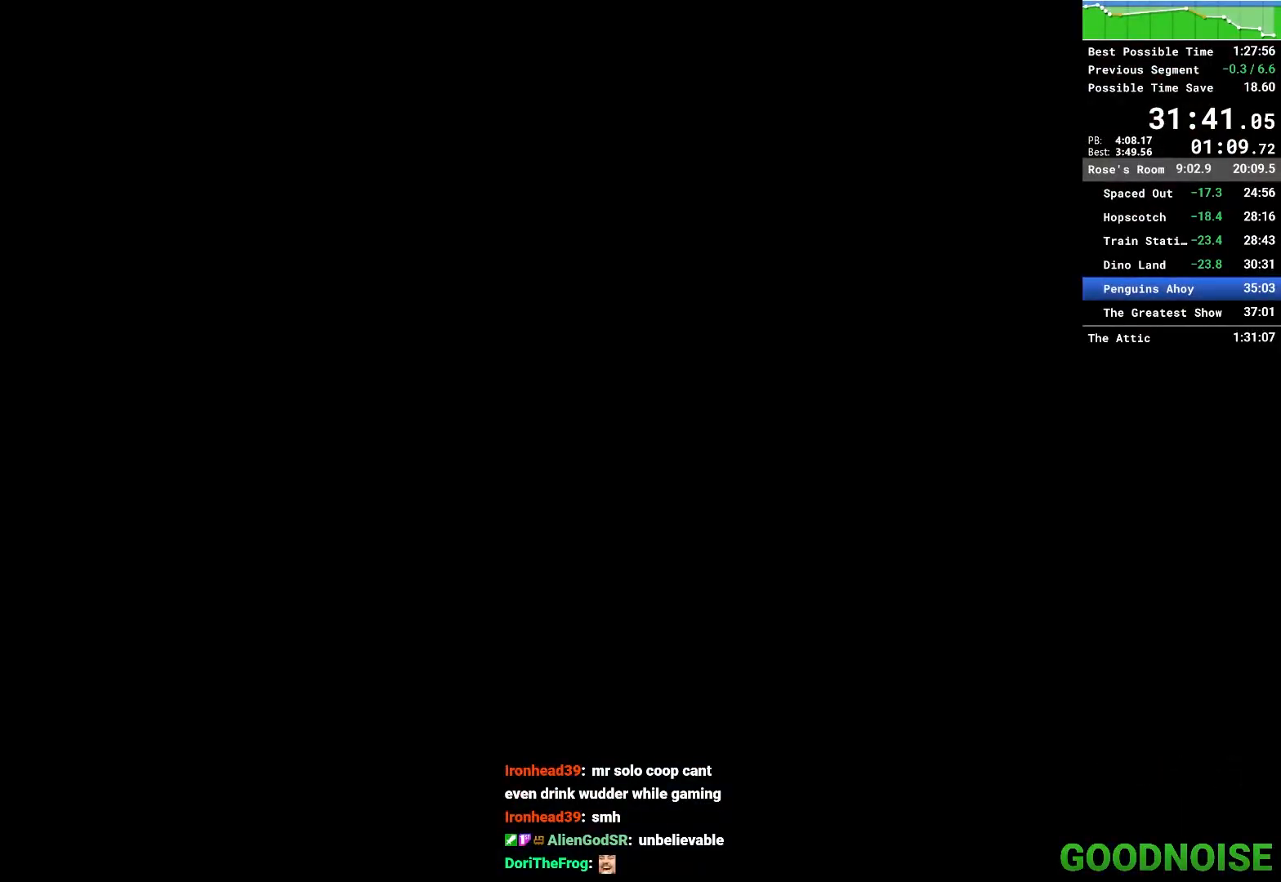
{"keys": [], "mouse": ["left"], "events": []}
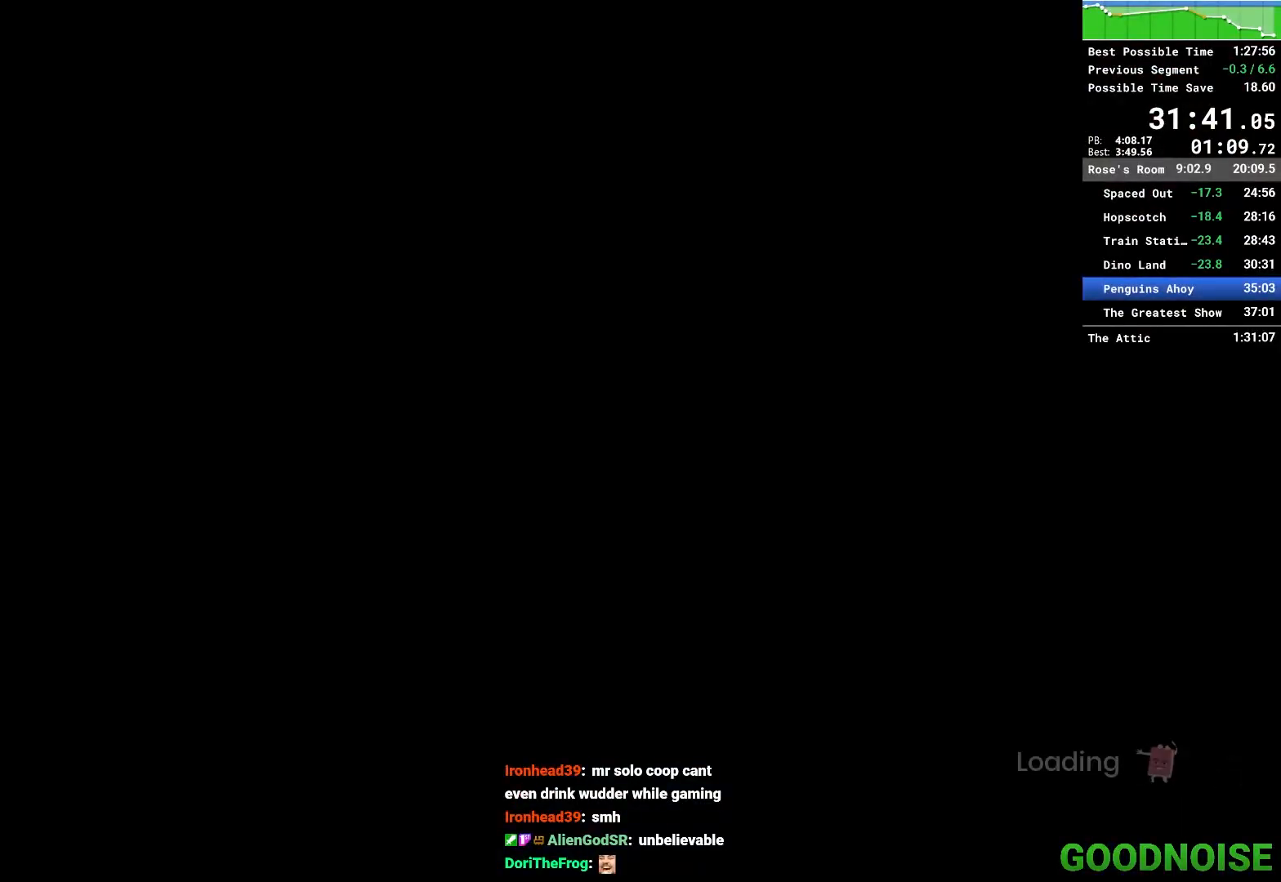
{"keys": [], "mouse": ["left"], "events": []}
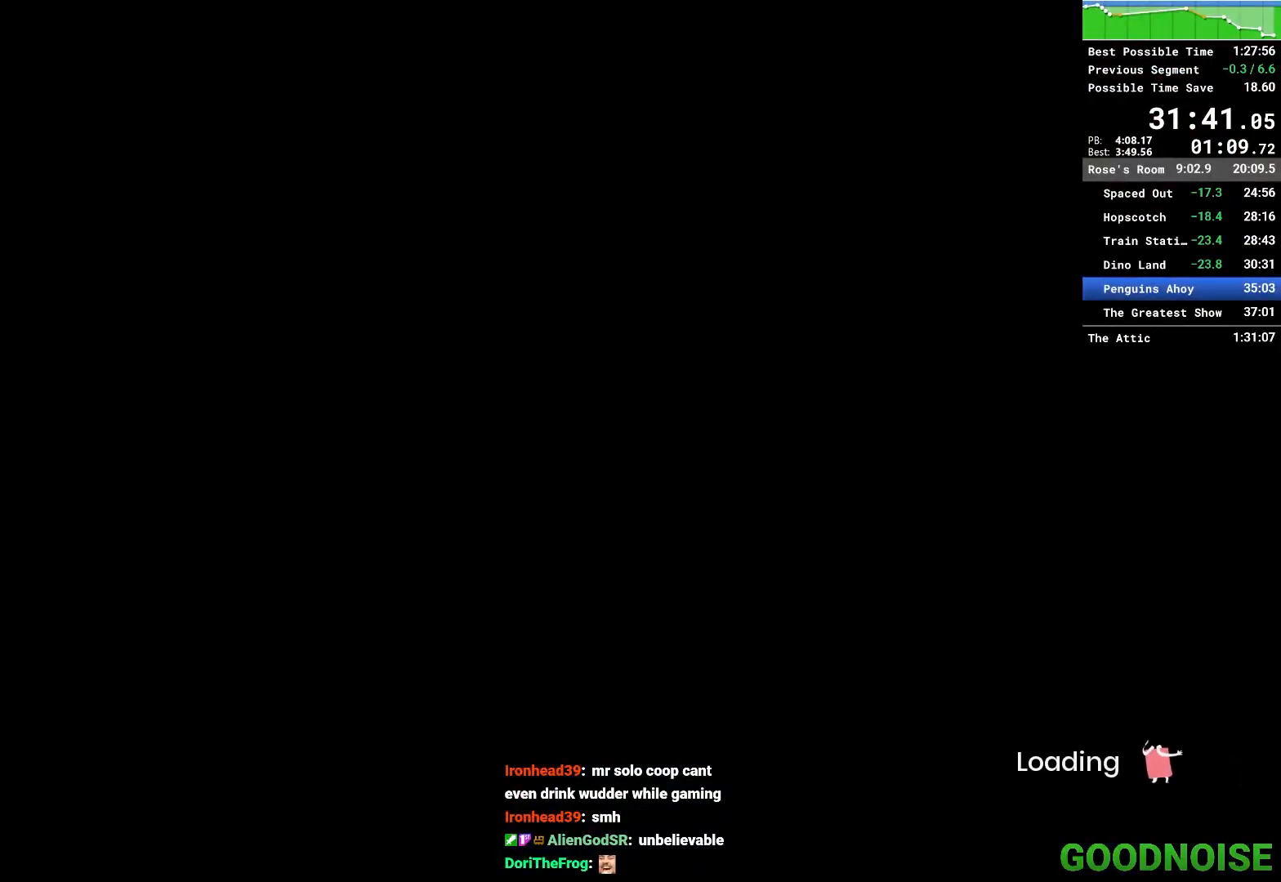
{"keys": [], "mouse": ["left"], "events": []}
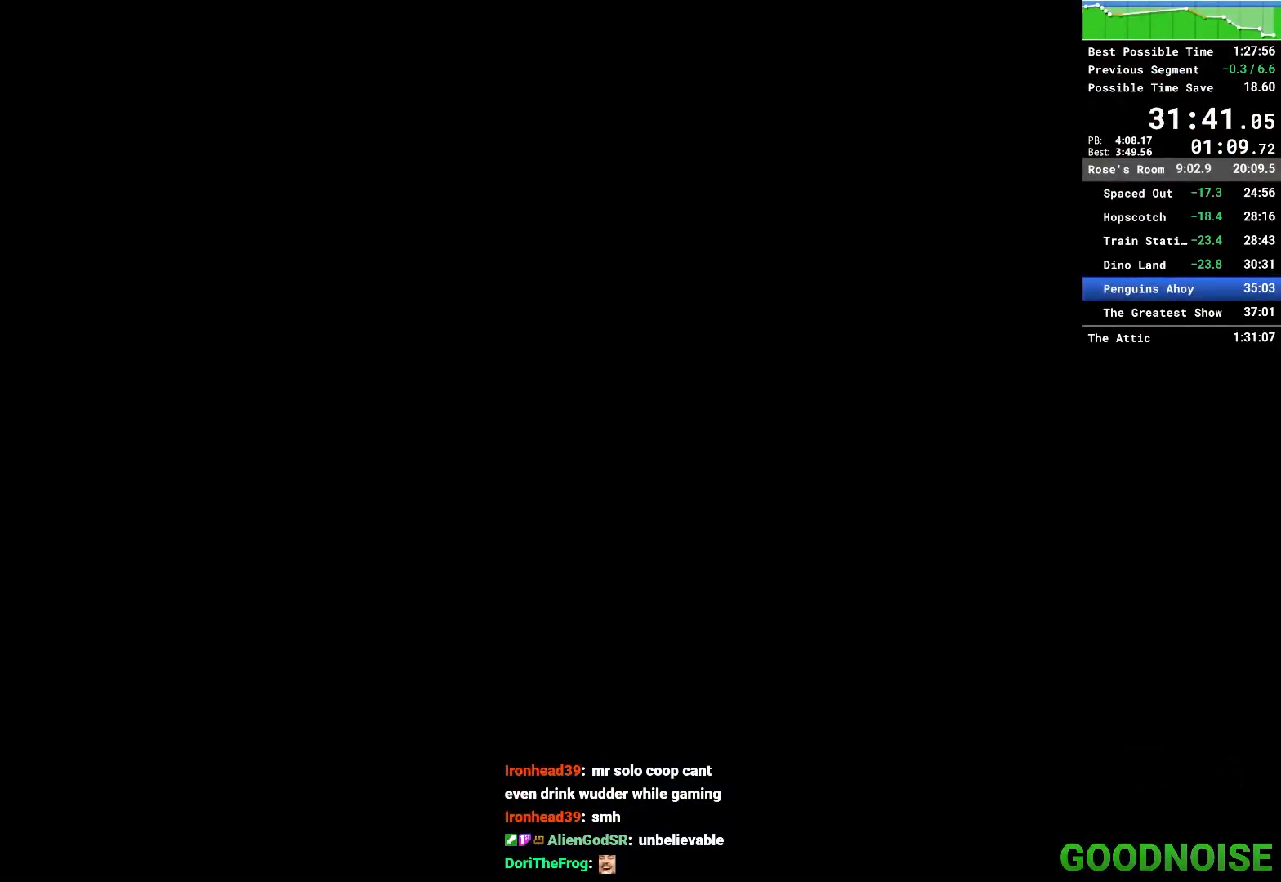
{"keys": ["a"], "mouse": ["left"], "events": [[67, "mouse_left", "up"], [250, "a", "down"], [300, "mouse_left", "down"]]}
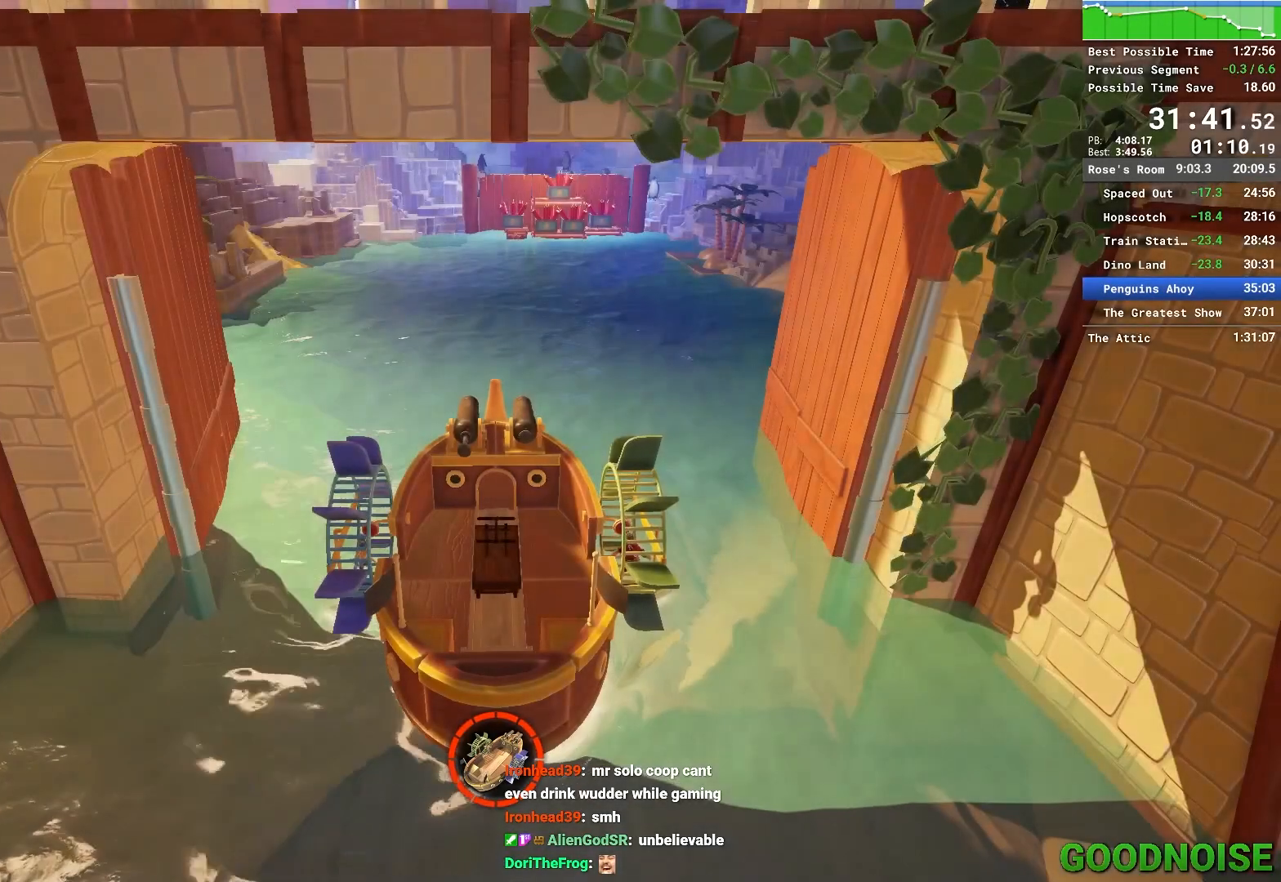
{"keys": ["w"], "mouse": ["left"], "events": [[133, "a", "up"], [133, "w", "down"]]}
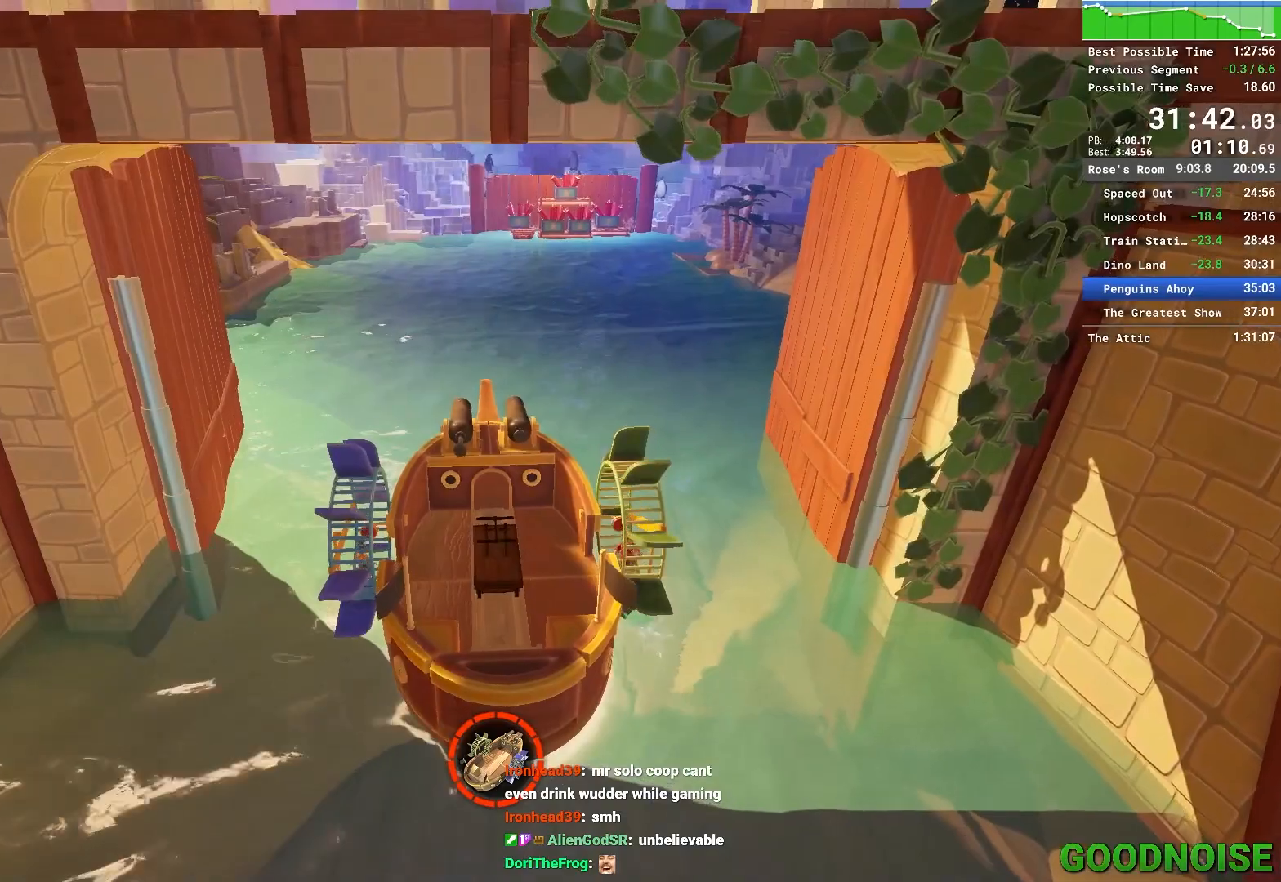
{"keys": ["d", "w"], "mouse": ["left"], "events": [[333, "d", "down"]]}
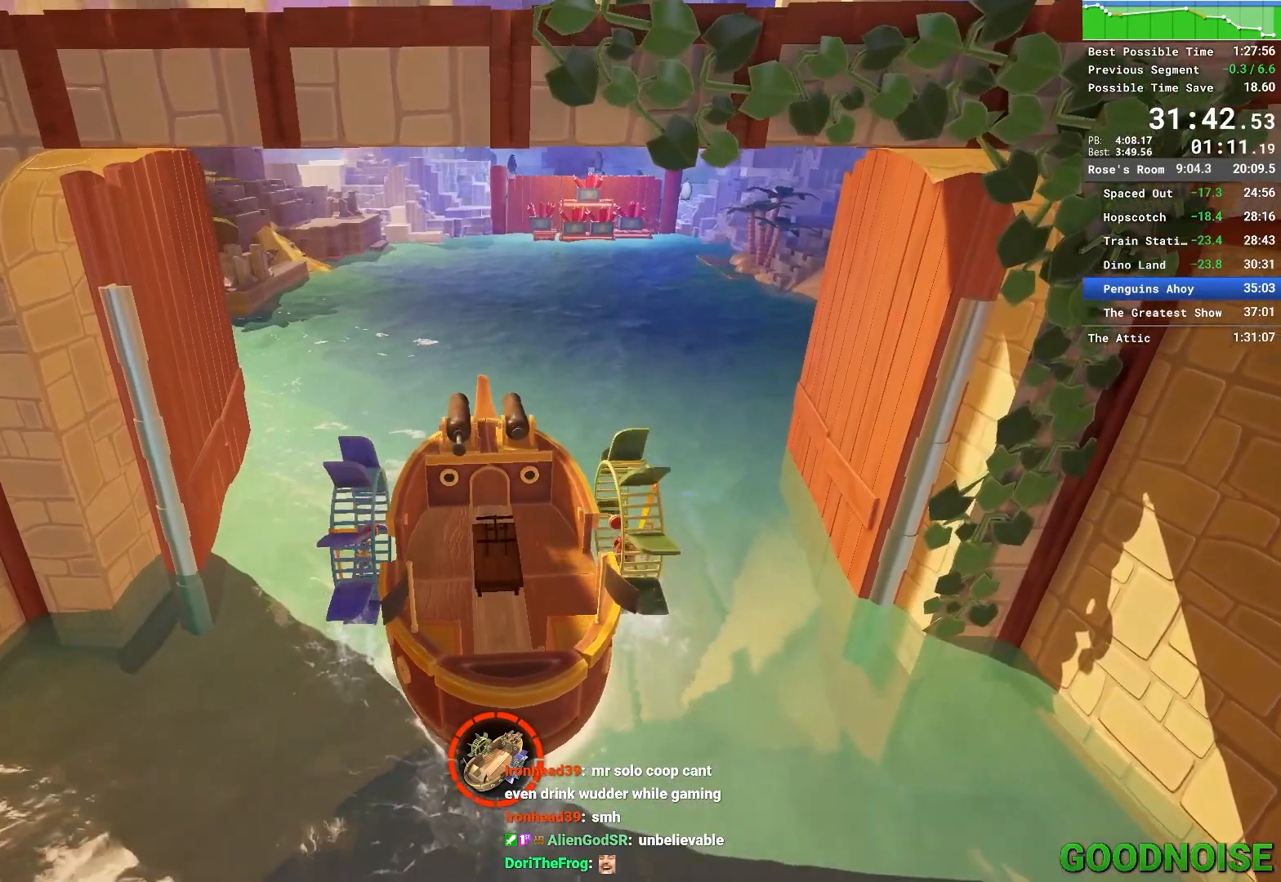
{"keys": ["w"], "mouse": ["left"], "events": [[67, "d", "up"]]}
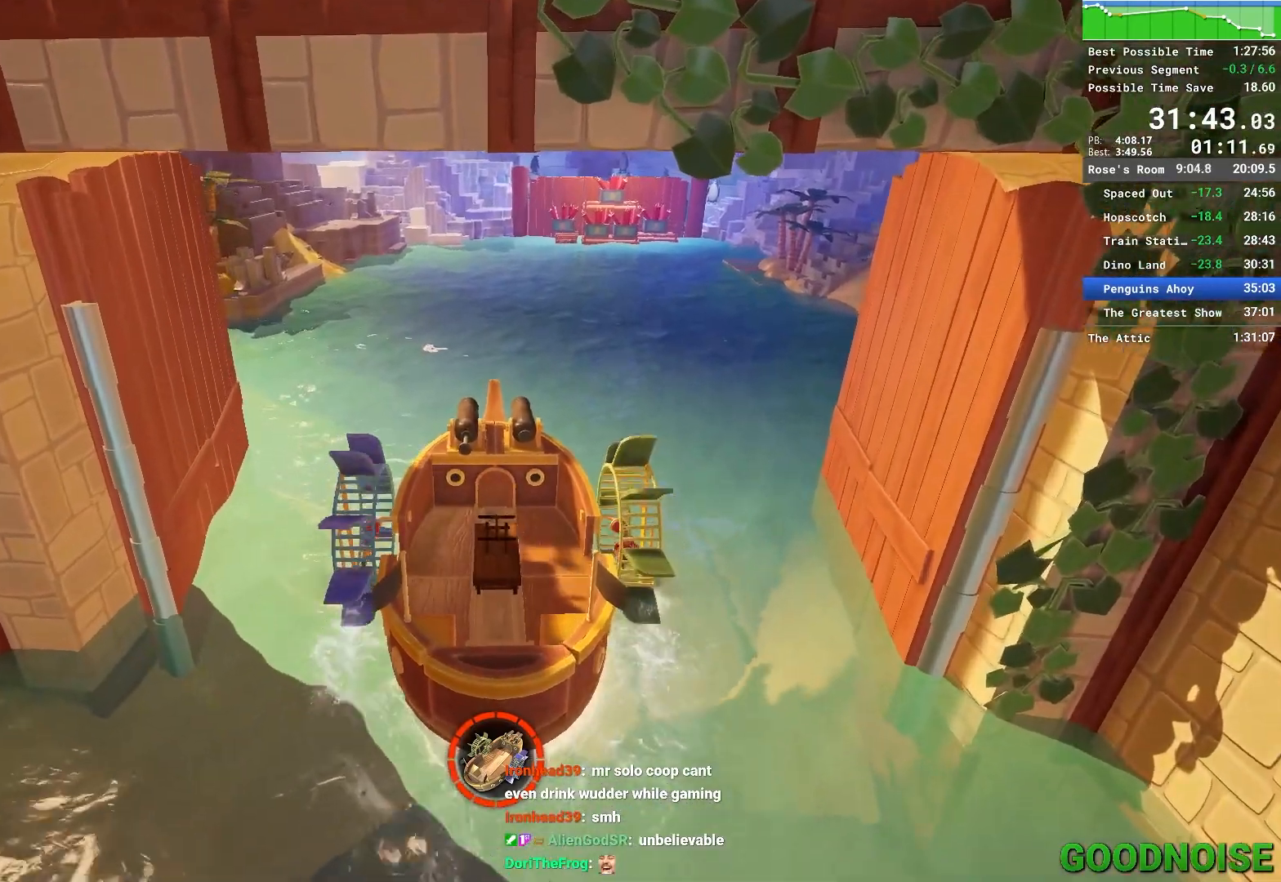
{"keys": ["w"], "mouse": ["left"], "events": [[217, "d", "down"], [417, "d", "up"]]}
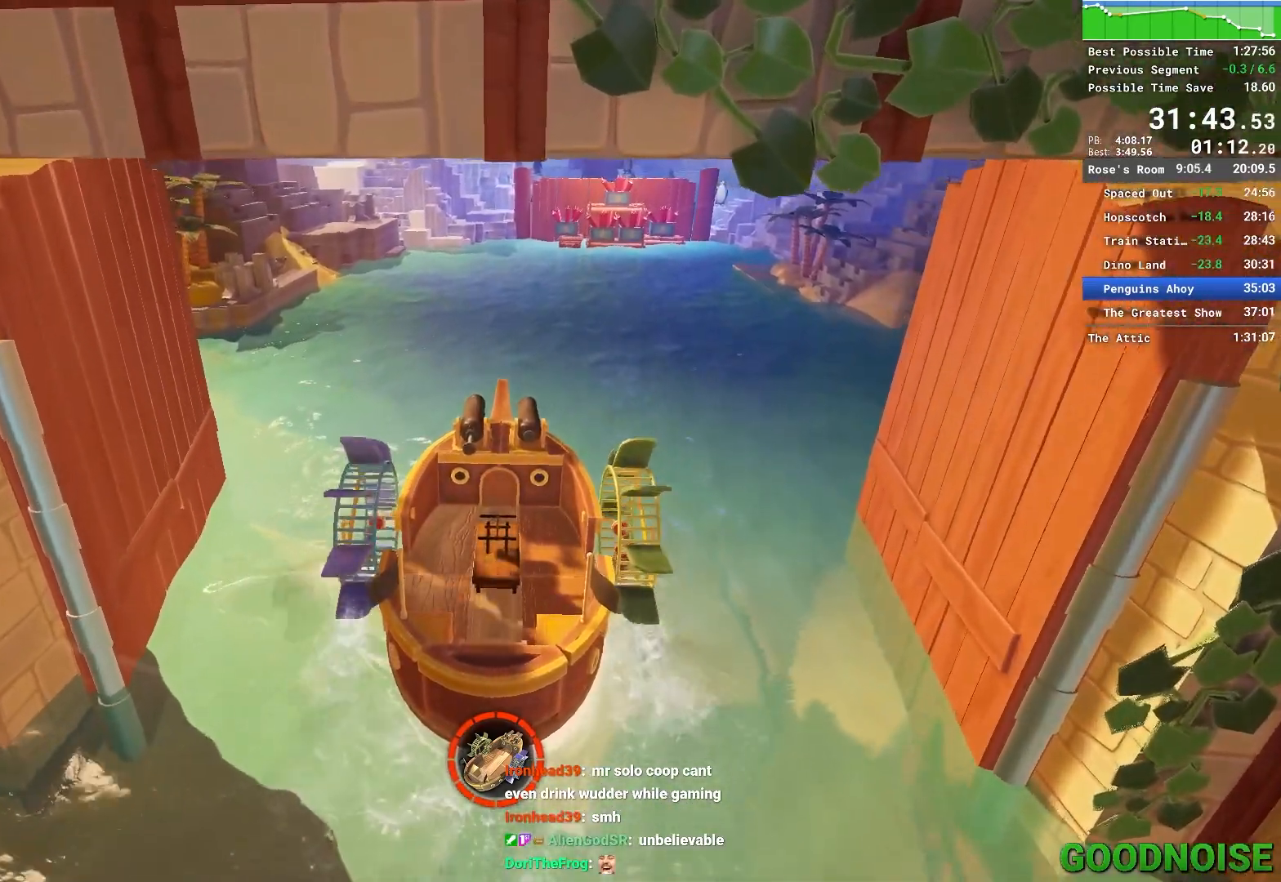
{"keys": ["w"], "mouse": ["left"], "events": []}